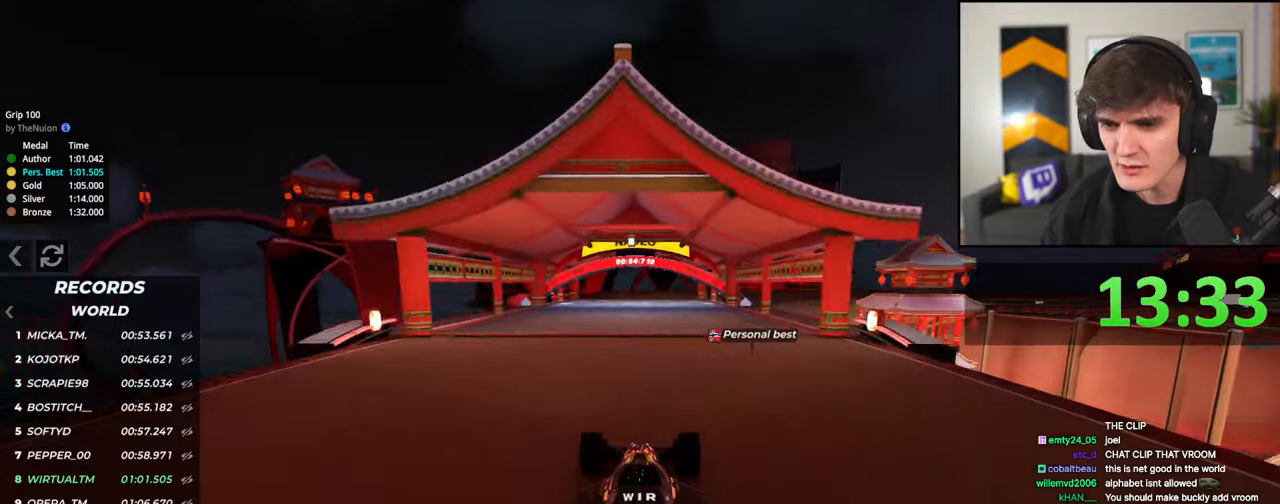
Gameplay with keyboard; each line is a JSON object with the keys held at the frame after it. "events" lists presses ("down") and releases ("up") of "brake", "down", "left", "right" and "up" between this image and that frame as [ms after this image, input, new state], when the widget could be followed in between. No other keys are recorded. Mouse input is not recorded. Key names are as the overlay labels them; some are game actions (e.g. jump) rather than physical keys.
{"keys": ["up"], "events": []}
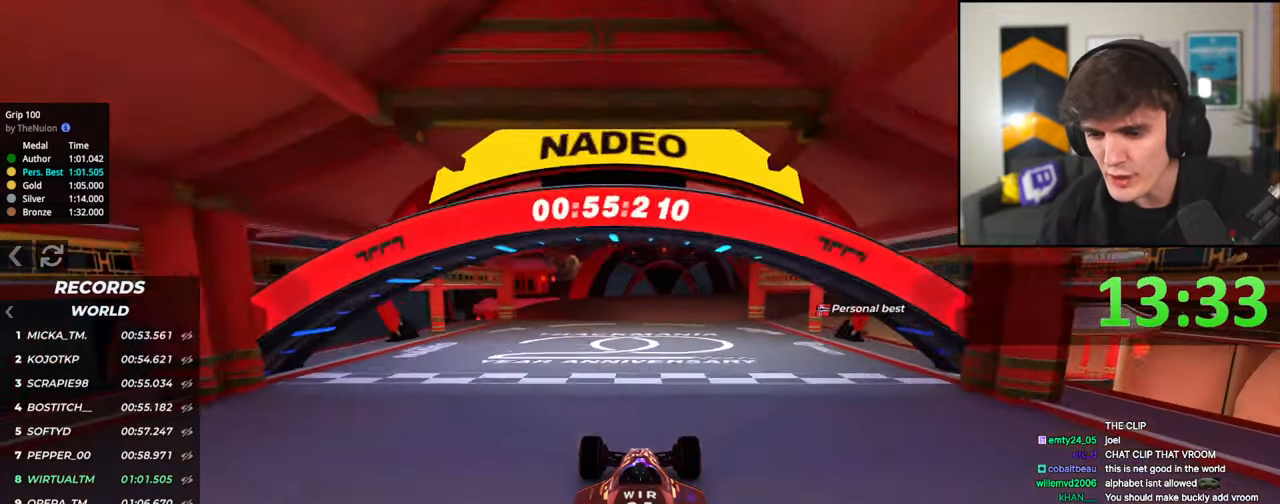
{"keys": [], "events": [[367, "up", "up"]]}
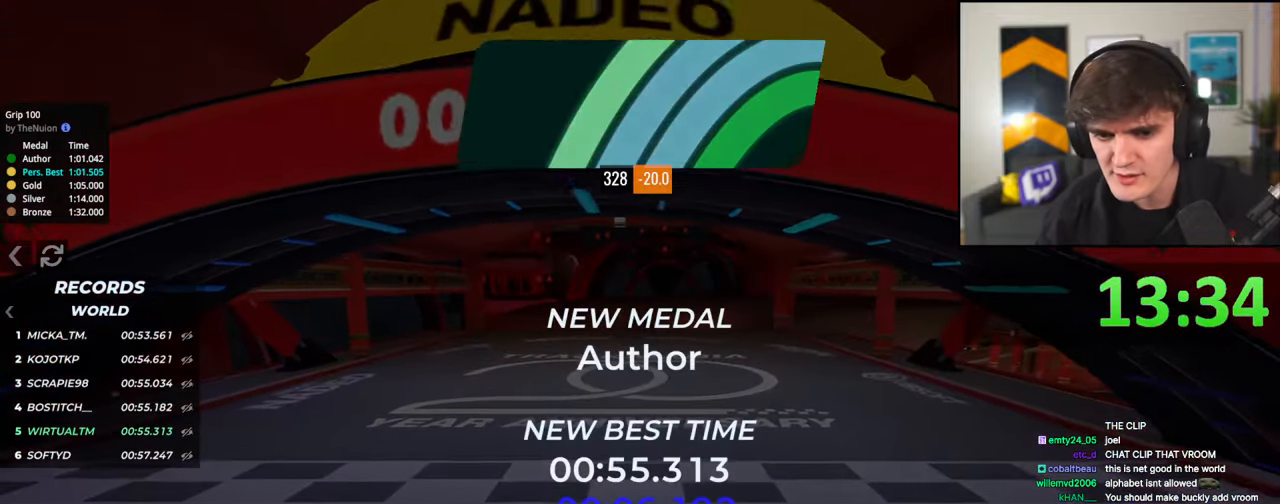
{"keys": [], "events": []}
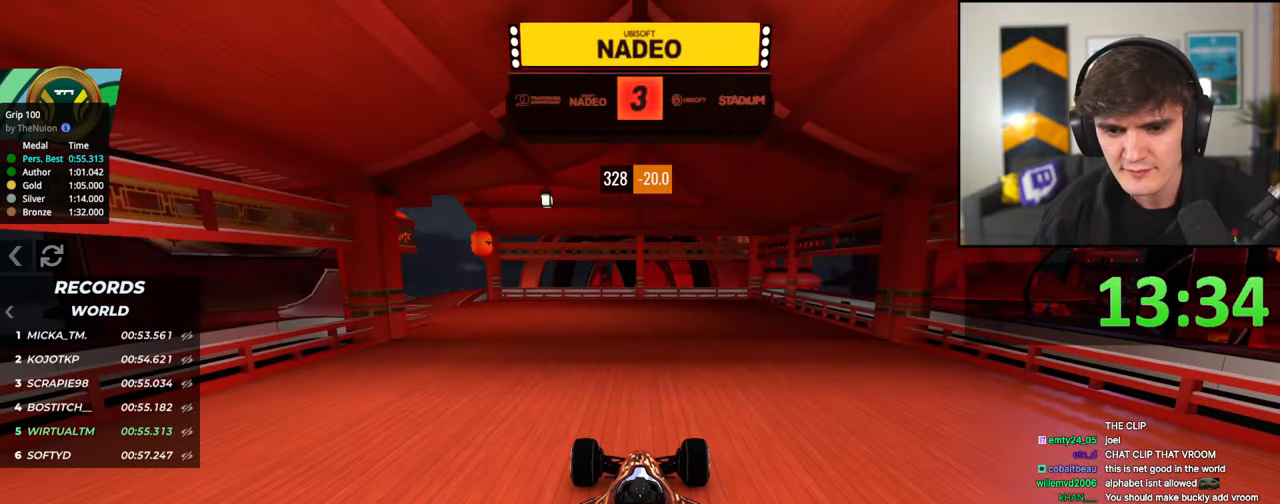
{"keys": ["up"], "events": [[17, "up", "down"]]}
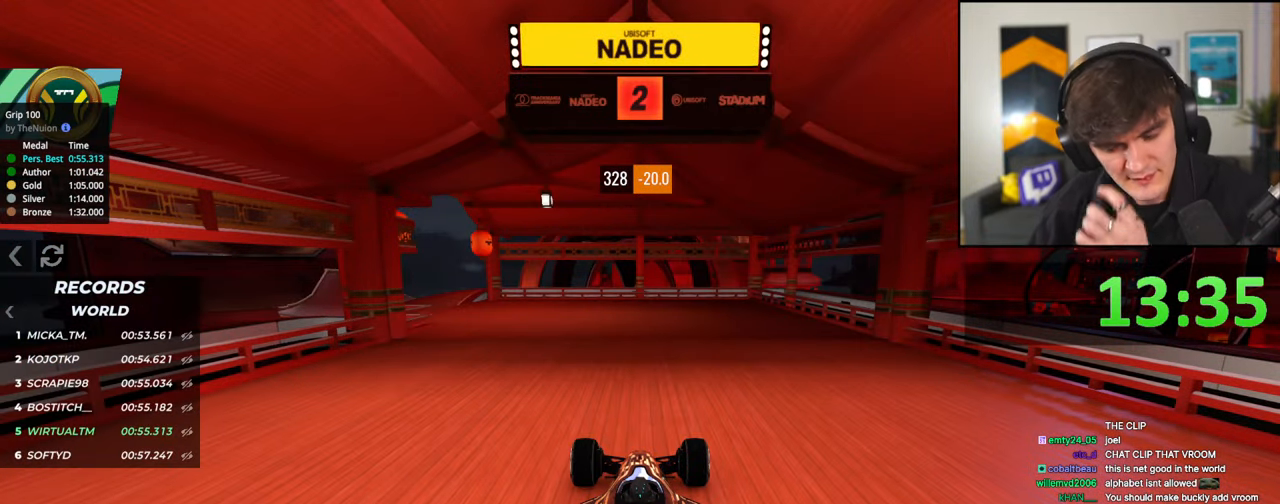
{"keys": ["up"], "events": []}
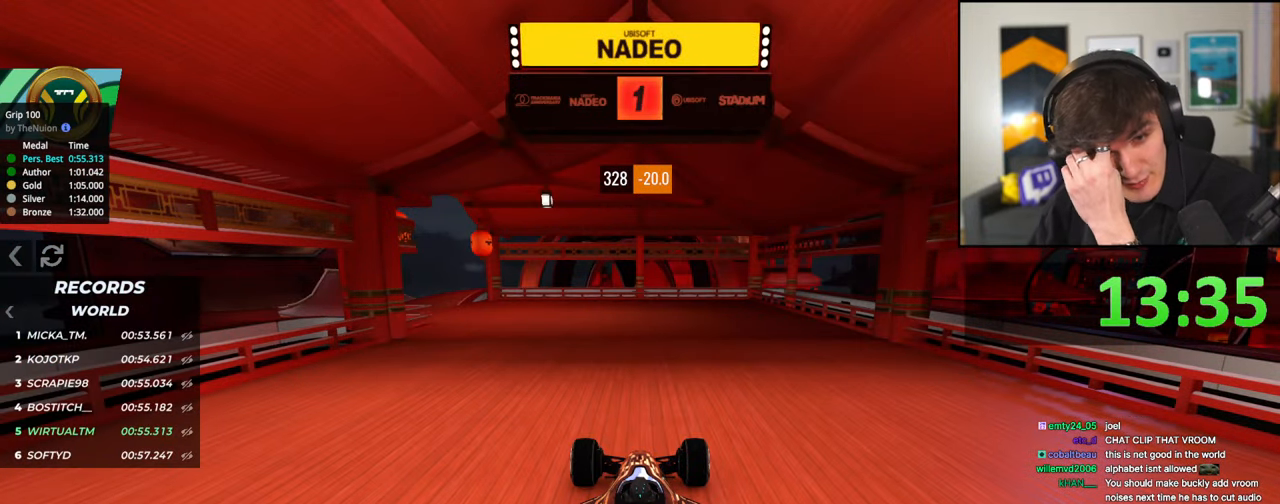
{"keys": ["up"], "events": []}
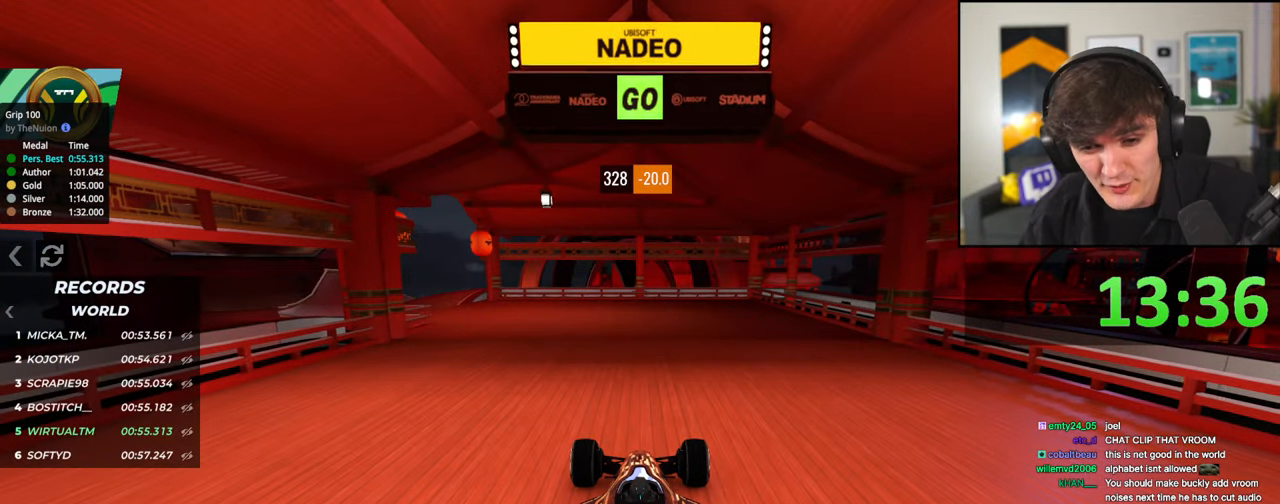
{"keys": ["left", "up"], "events": [[400, "left", "down"]]}
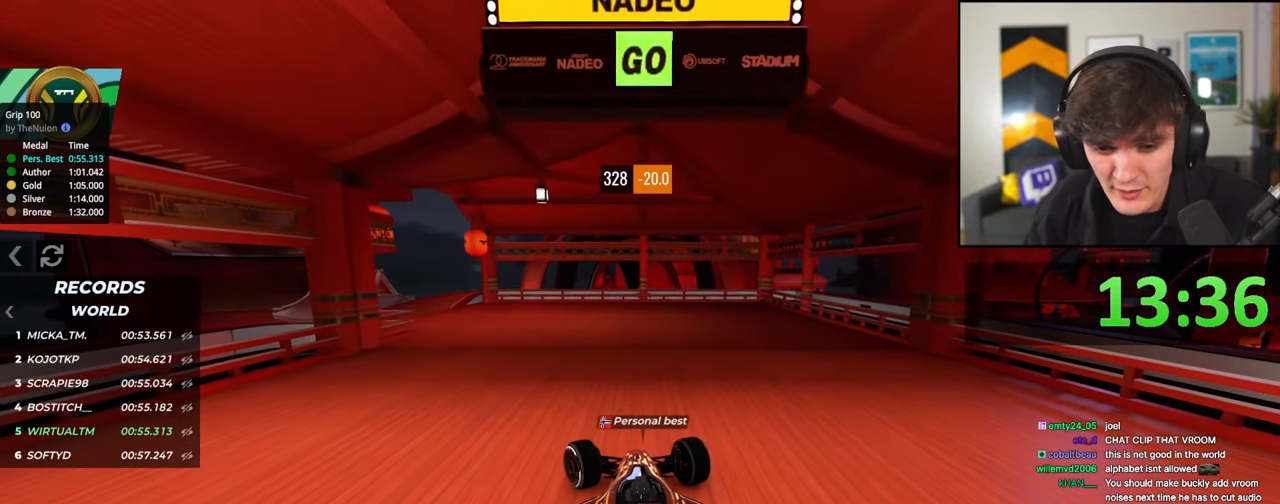
{"keys": ["up"], "events": [[217, "left", "up"]]}
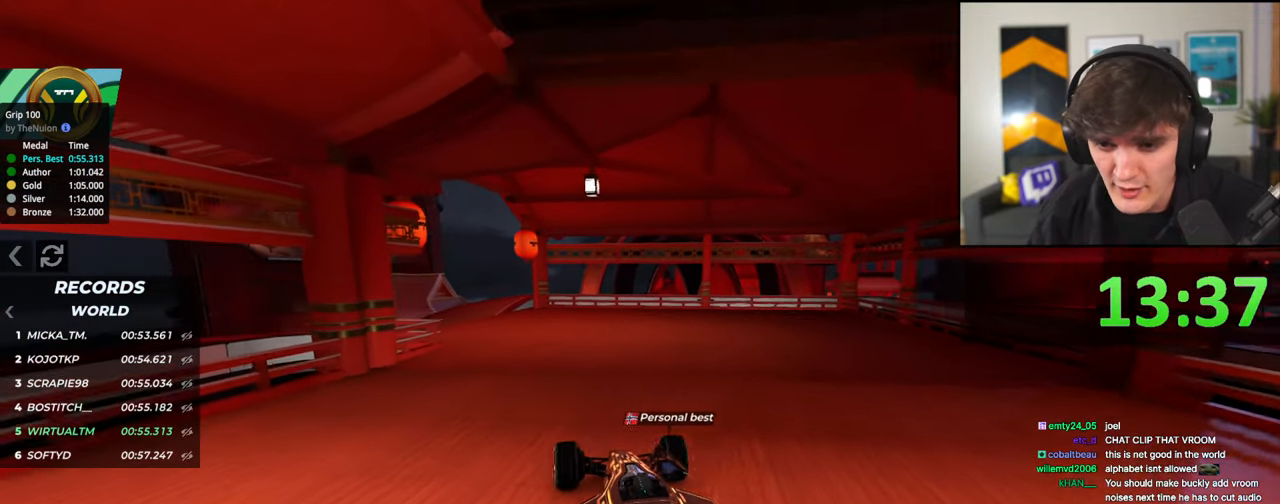
{"keys": ["left", "up"], "events": [[17, "left", "down"], [150, "left", "up"], [467, "left", "down"]]}
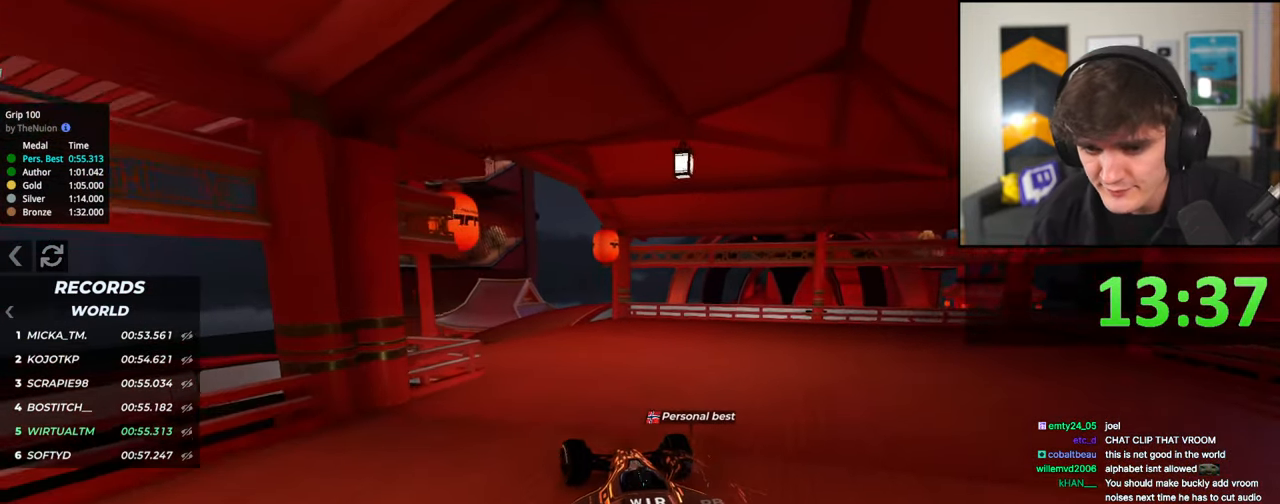
{"keys": ["left", "up"], "events": [[67, "left", "up"], [250, "left", "down"]]}
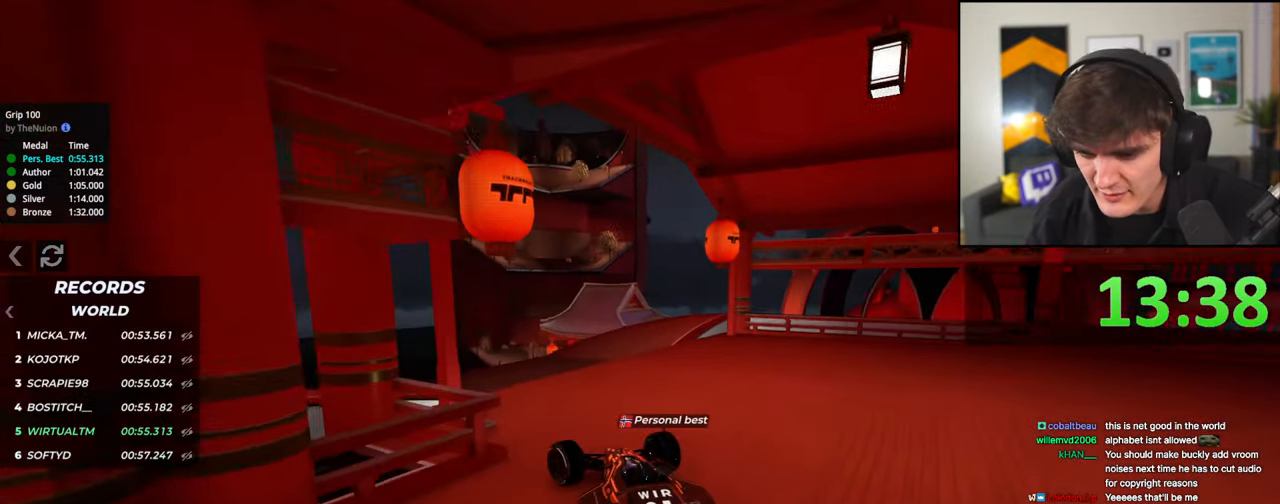
{"keys": ["right", "up"], "events": [[83, "left", "up"], [217, "left", "down"], [467, "left", "up"], [467, "right", "down"]]}
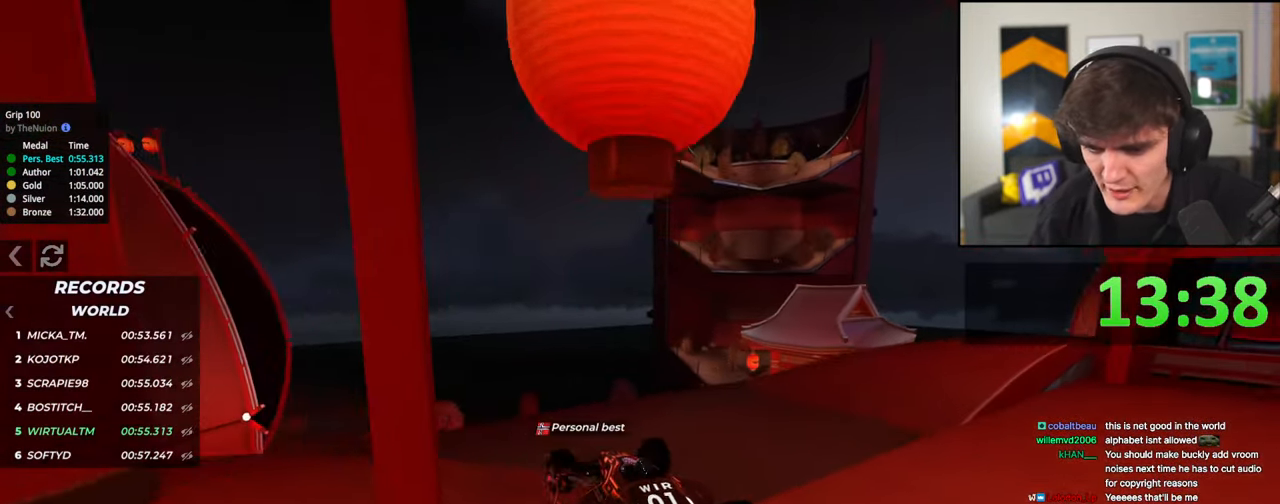
{"keys": ["up"], "events": [[150, "right", "up"]]}
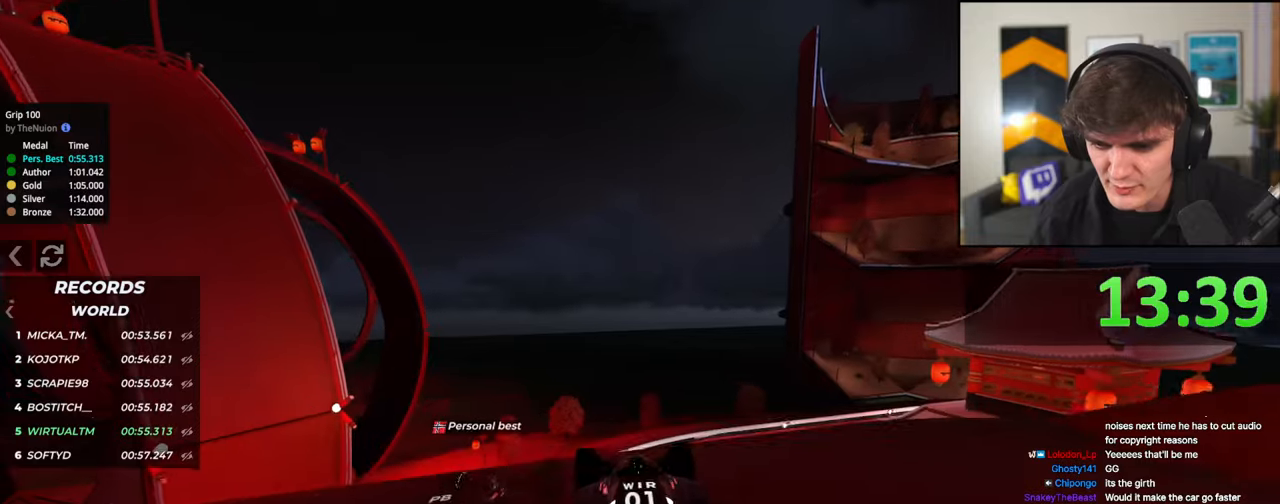
{"keys": ["up"], "events": [[250, "right", "down"], [300, "right", "up"]]}
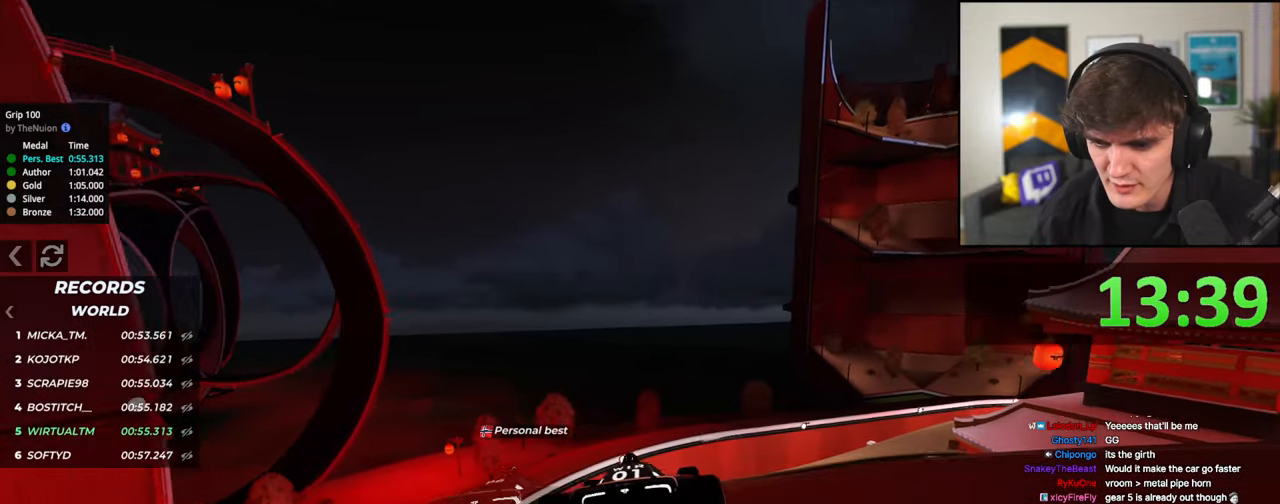
{"keys": ["up"], "events": [[417, "right", "down"], [467, "right", "up"]]}
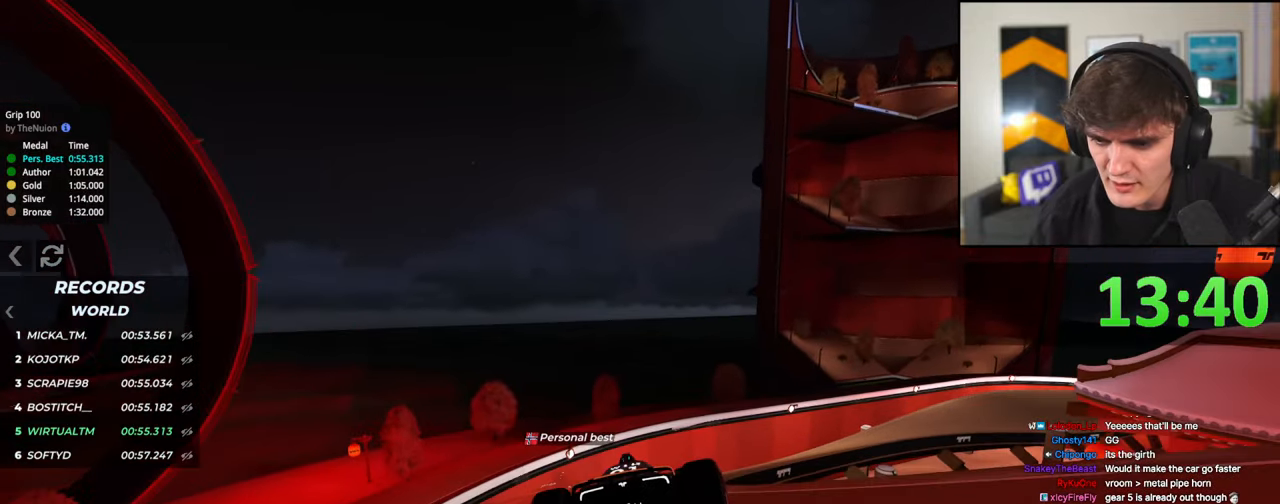
{"keys": ["right", "up"], "events": [[200, "right", "down"], [283, "right", "up"], [433, "right", "down"]]}
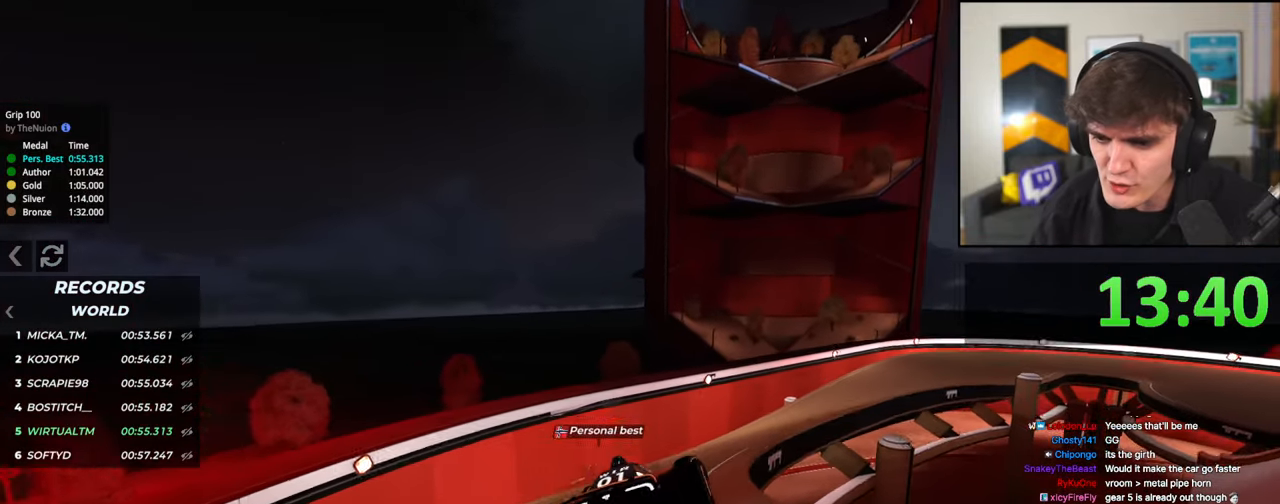
{"keys": ["left", "up"], "events": [[167, "right", "up"], [250, "right", "down"], [350, "right", "up"], [483, "left", "down"]]}
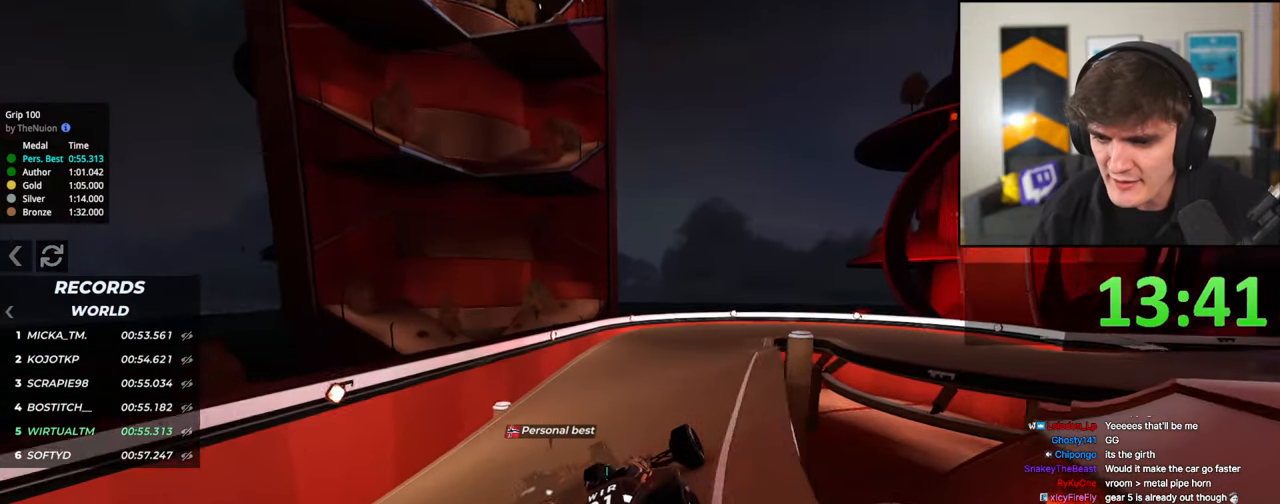
{"keys": ["right", "up"], "events": [[83, "left", "up"], [500, "right", "down"]]}
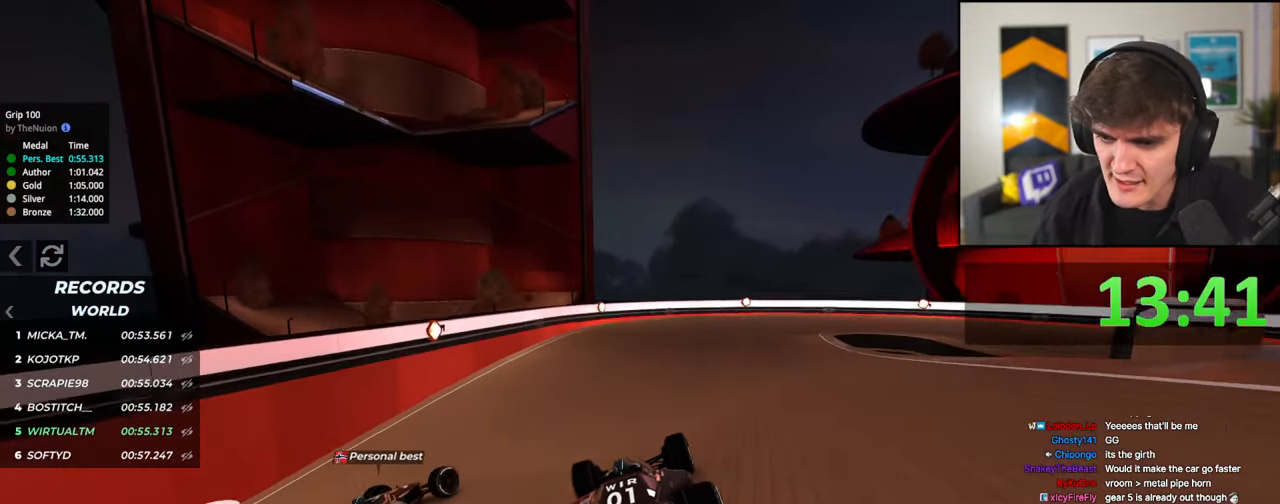
{"keys": ["up"], "events": [[250, "right", "up"]]}
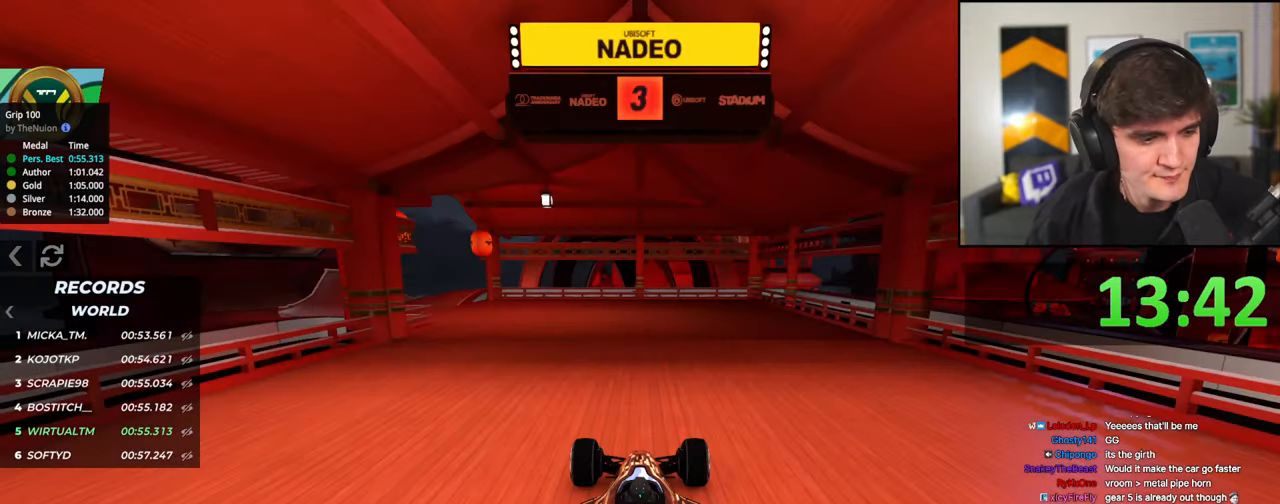
{"keys": ["up"], "events": []}
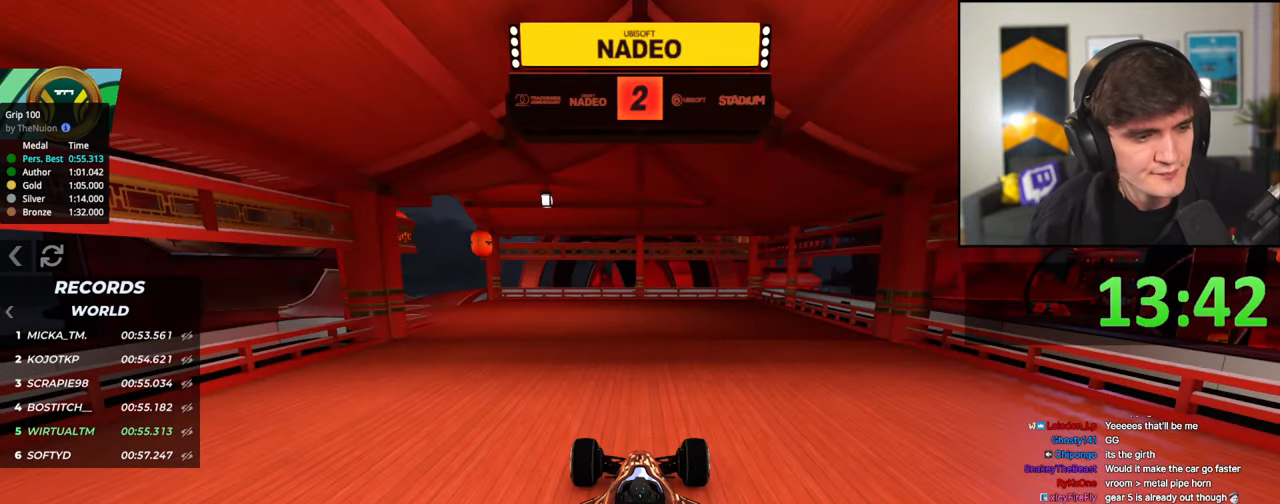
{"keys": ["up"], "events": []}
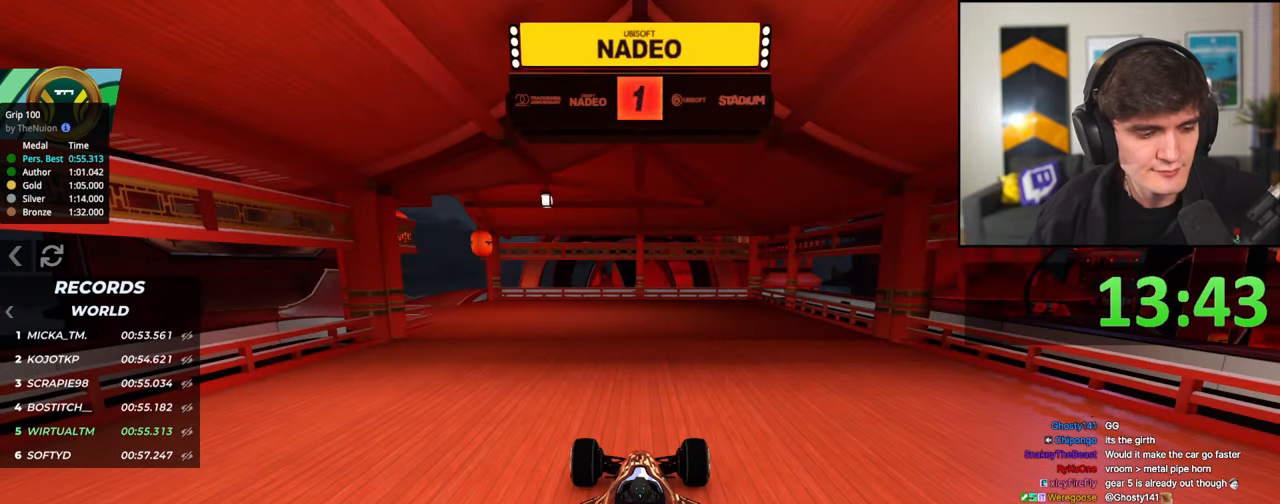
{"keys": ["up"], "events": []}
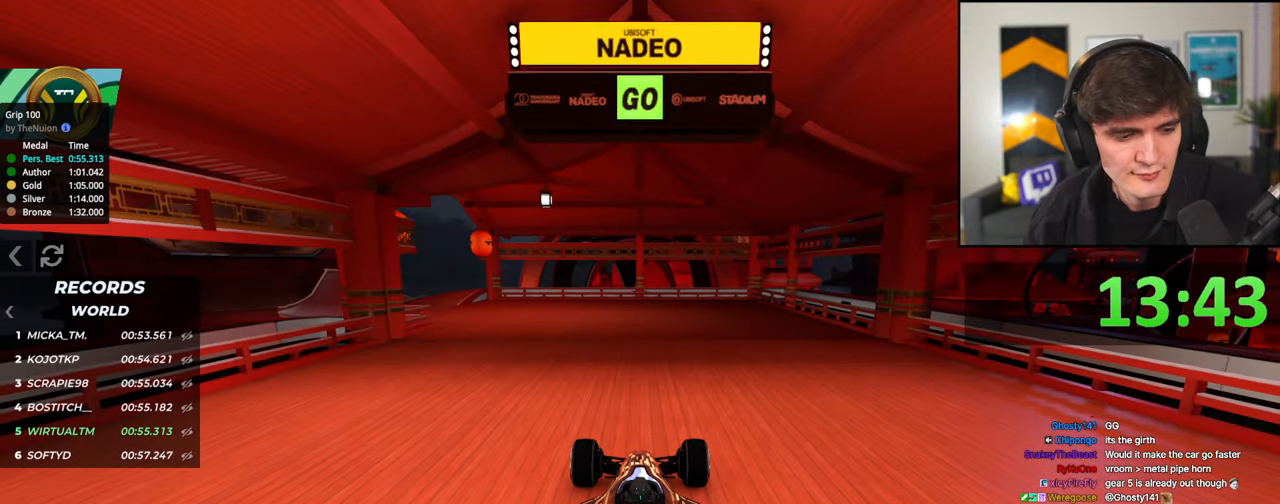
{"keys": ["left", "up"], "events": [[400, "left", "down"]]}
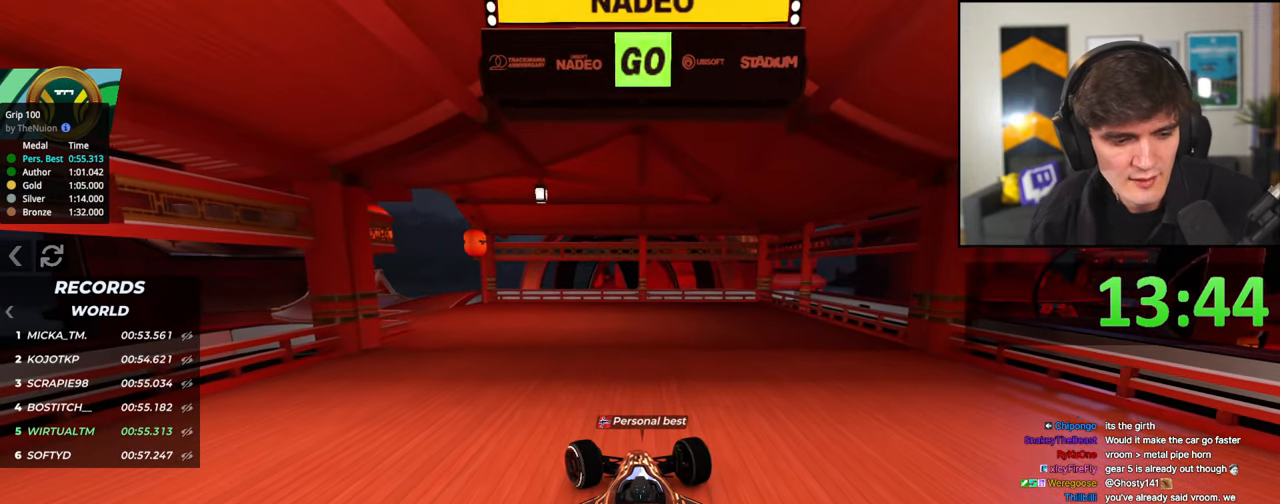
{"keys": ["up"], "events": [[33, "left", "up"], [133, "left", "down"], [233, "left", "up"], [467, "left", "down"], [500, "left", "up"]]}
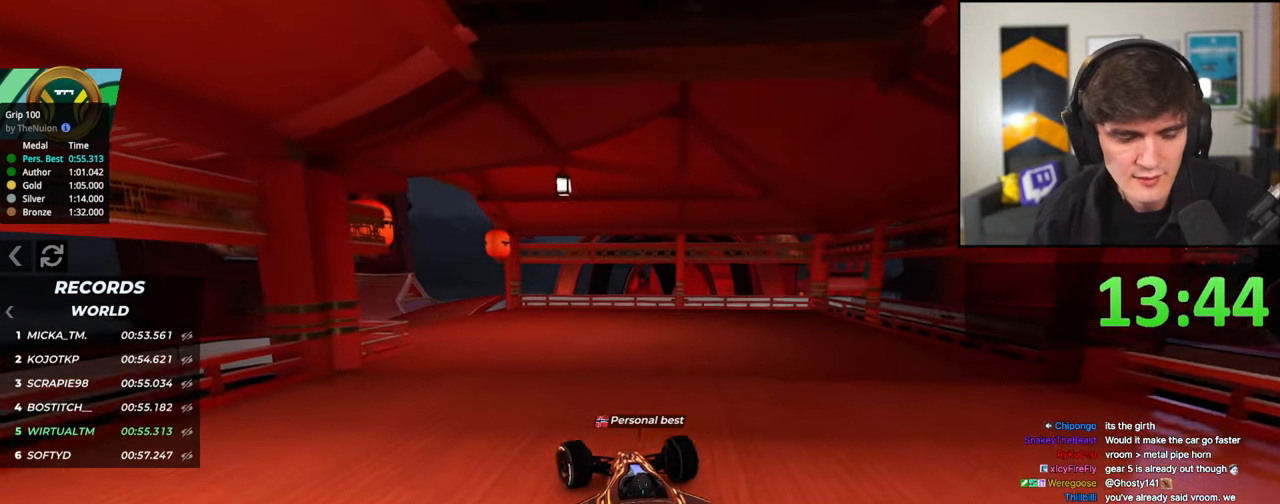
{"keys": ["up"], "events": [[200, "left", "down"], [433, "left", "up"]]}
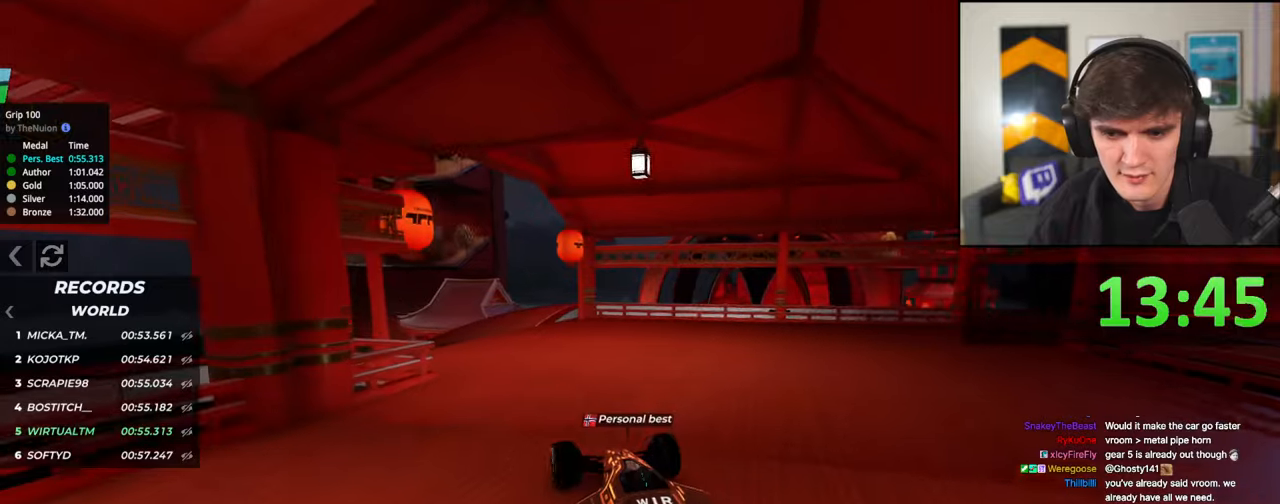
{"keys": ["left", "up"], "events": [[17, "left", "down"], [167, "left", "up"], [450, "left", "down"]]}
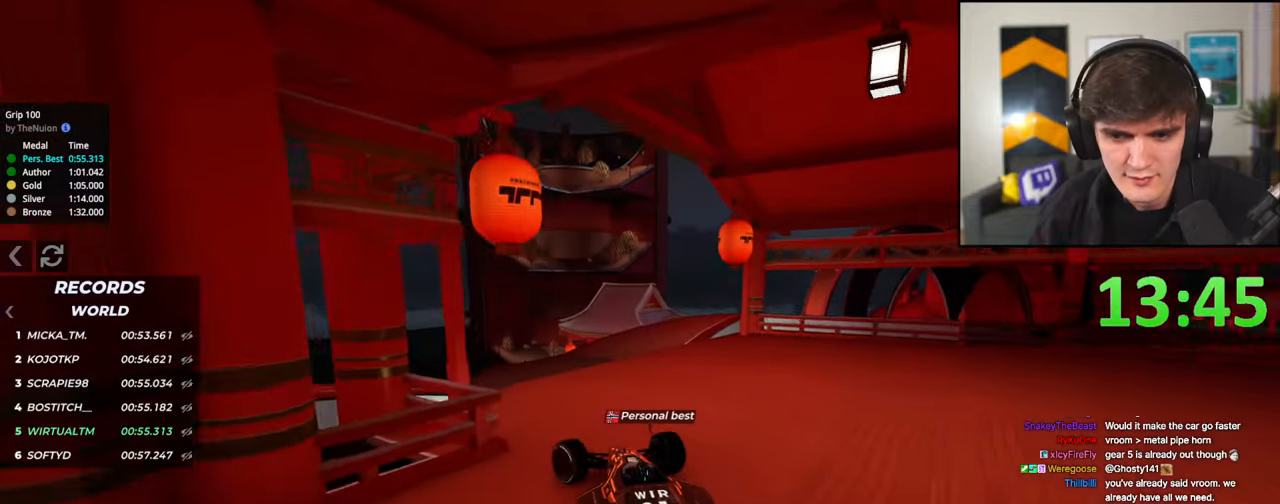
{"keys": ["up"], "events": [[83, "left", "up"], [133, "left", "down"], [367, "left", "up"], [417, "right", "down"], [500, "right", "up"]]}
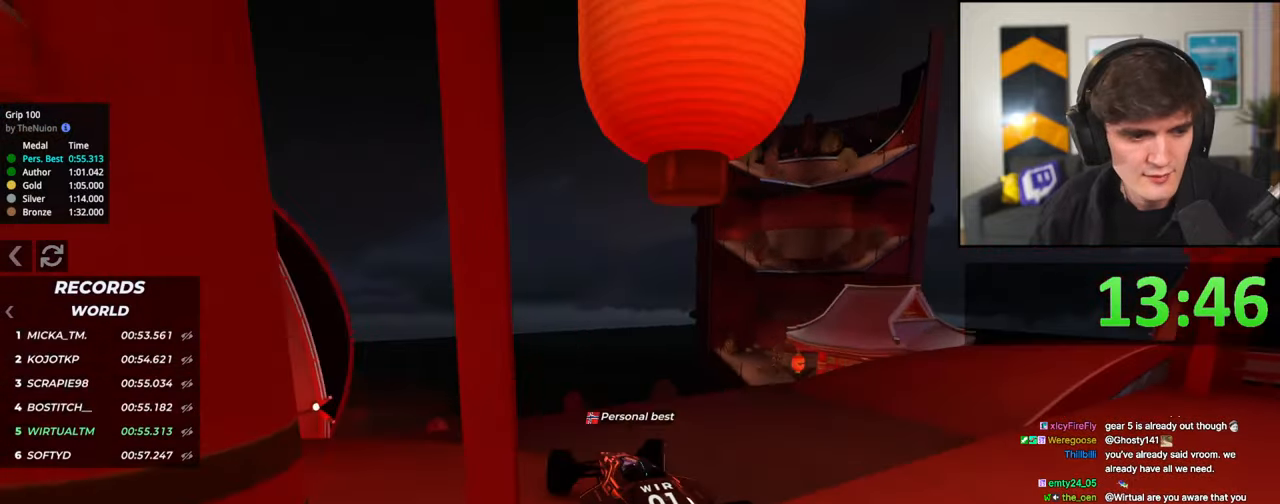
{"keys": ["up"], "events": []}
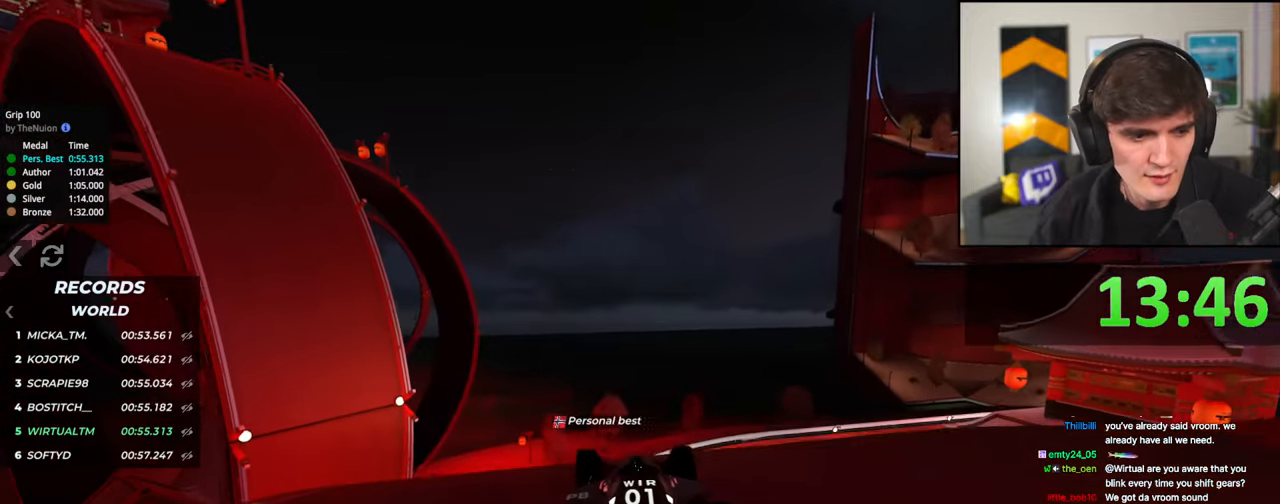
{"keys": ["up"], "events": [[400, "right", "down"], [450, "right", "up"]]}
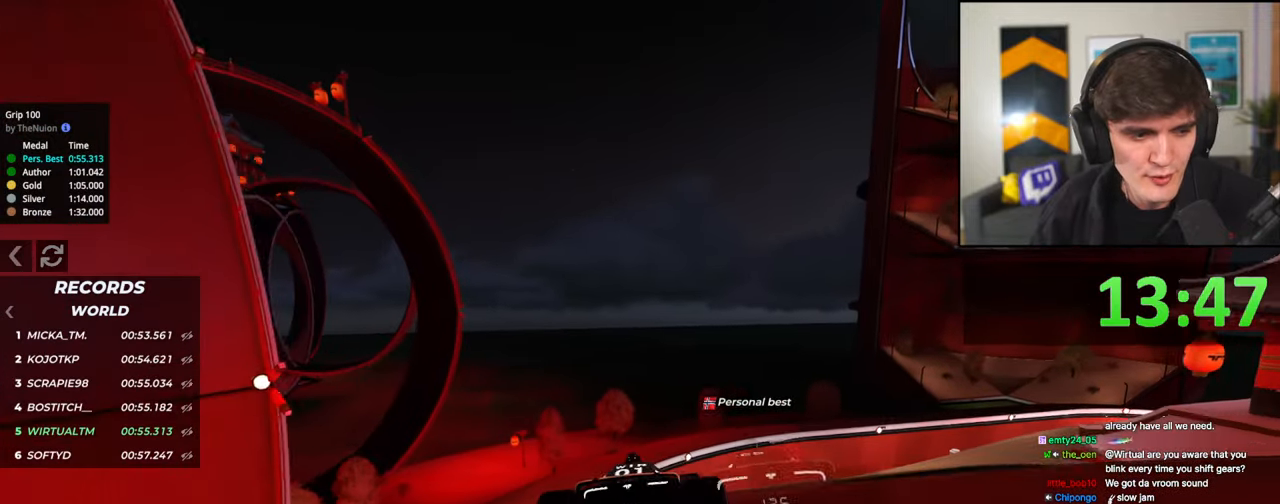
{"keys": ["up"], "events": [[317, "right", "down"], [417, "right", "up"]]}
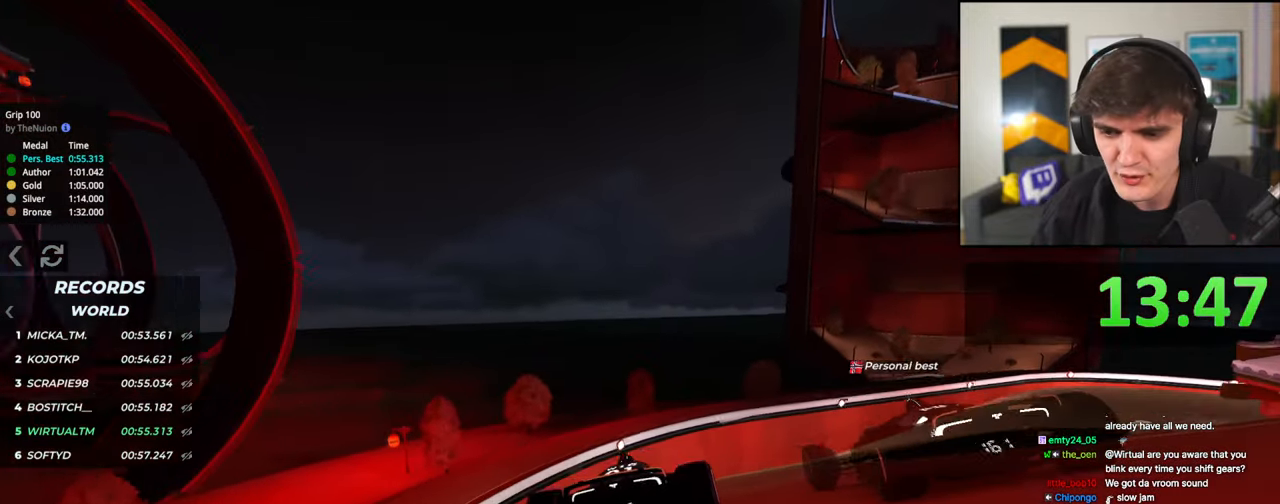
{"keys": ["up"], "events": [[200, "right", "down"], [383, "right", "up"]]}
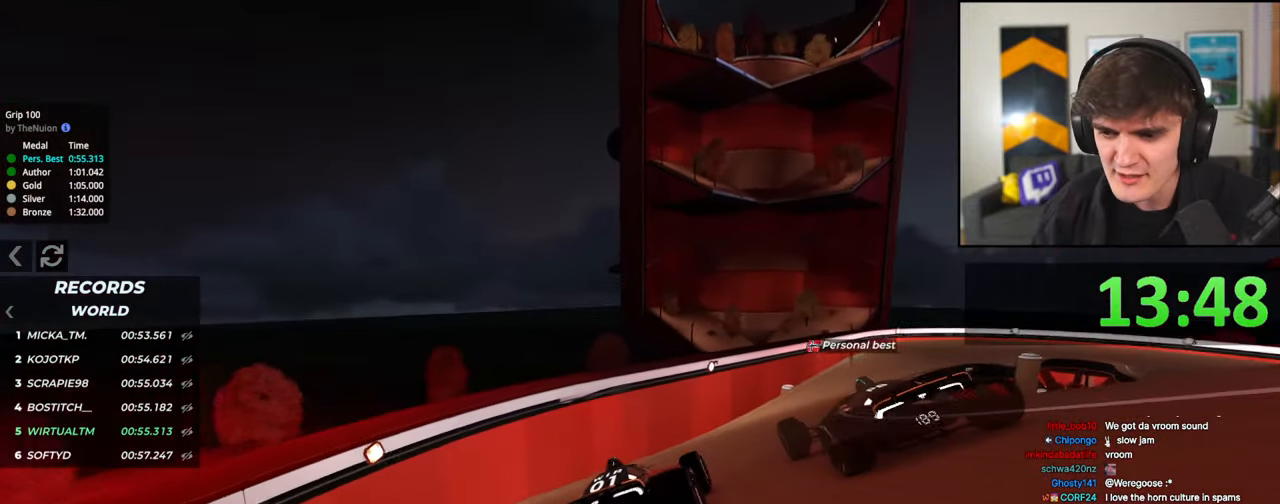
{"keys": ["up"], "events": [[17, "right", "down"], [67, "right", "up"], [250, "right", "down"], [350, "right", "up"]]}